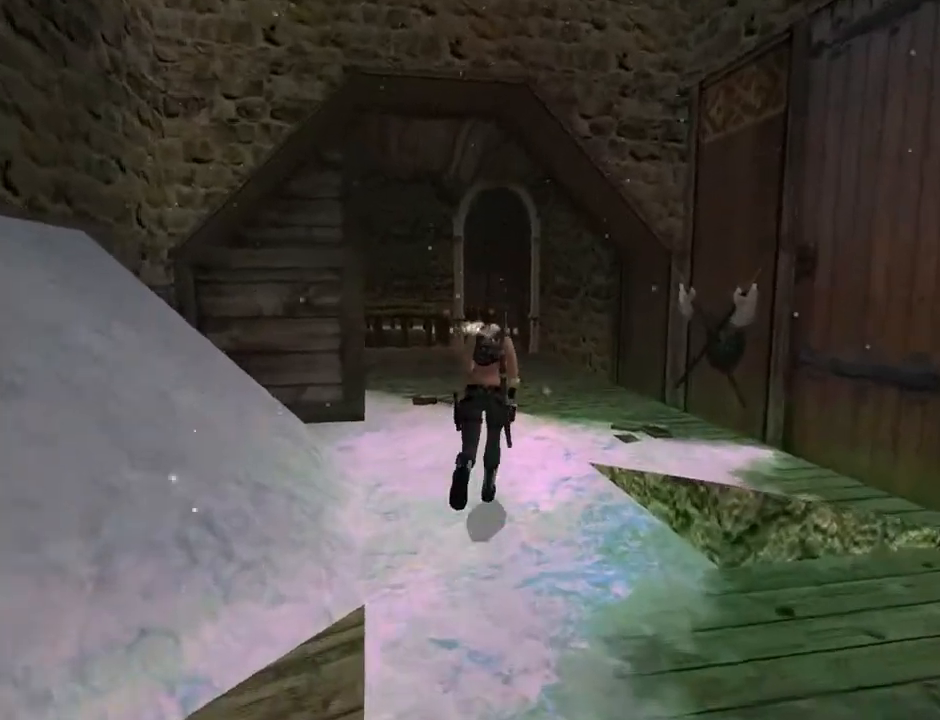
Gameplay with a controller (PlayStation layout); each line is a JSON object with the inputs held at the frame after it. "events" lists button and stick changes between this image and that frame as [ms after this image, input, new state], when the widget could be followed in between. Not read: L1.
{"buttons": ["DPAD_UP", "DPAD_RIGHT"], "left_stick": "center", "right_stick": "center", "events": []}
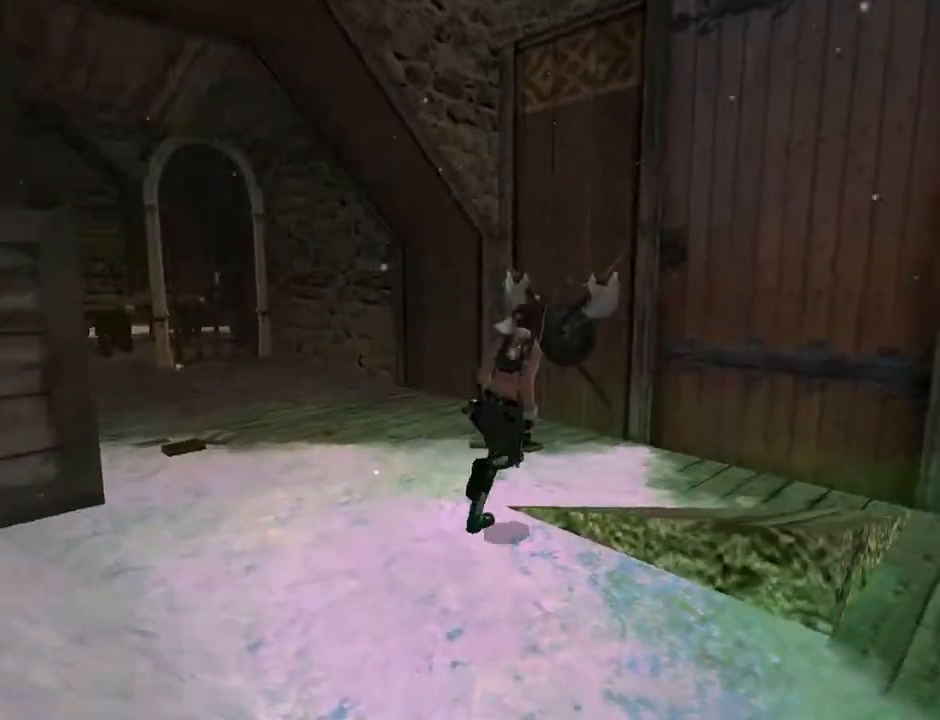
{"buttons": ["DPAD_UP"], "left_stick": "center", "right_stick": "center", "events": [[33, "DPAD_RIGHT", "up"], [367, "DPAD_RIGHT", "down"], [500, "DPAD_RIGHT", "up"]]}
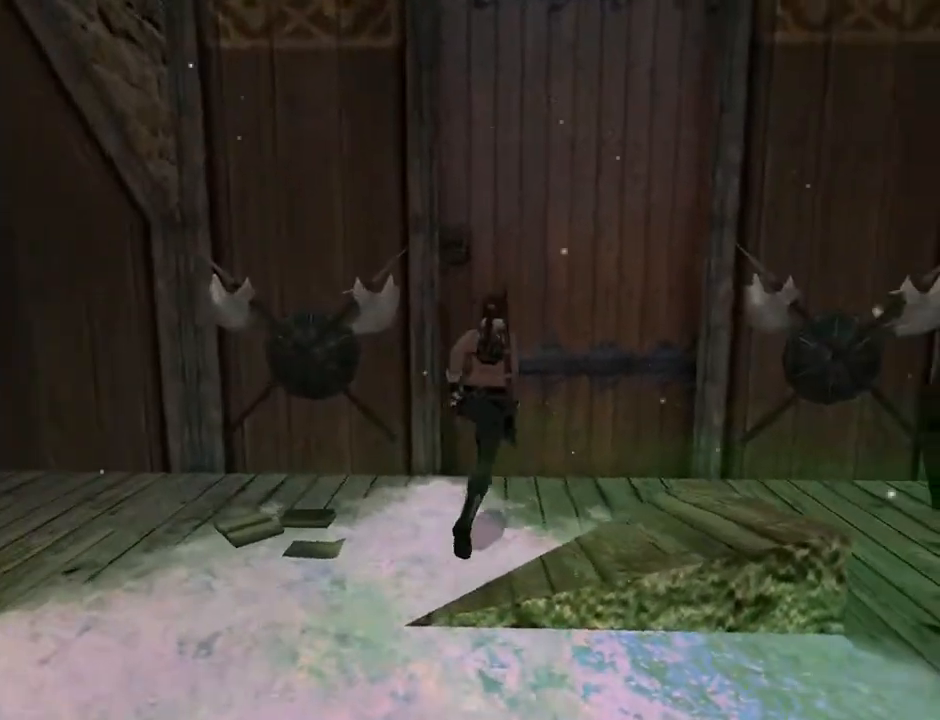
{"buttons": ["DPAD_UP", "DPAD_LEFT"], "left_stick": "center", "right_stick": "center", "events": [[300, "DPAD_LEFT", "down"]]}
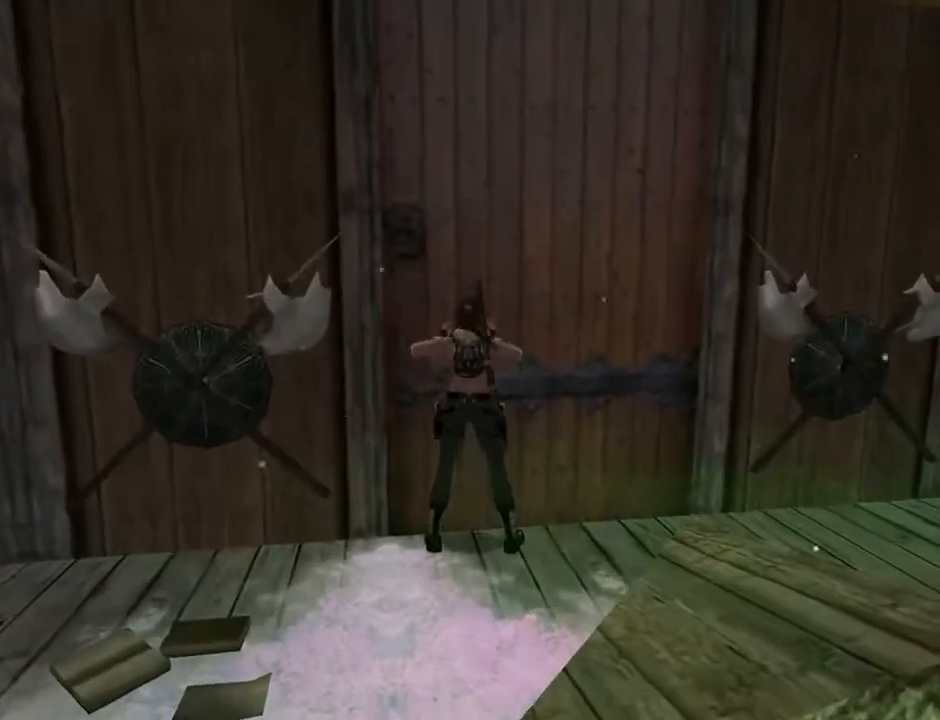
{"buttons": ["DPAD_DOWN"], "left_stick": "center", "right_stick": "center", "events": [[200, "DPAD_LEFT", "up"], [333, "DPAD_UP", "up"], [467, "DPAD_DOWN", "down"]]}
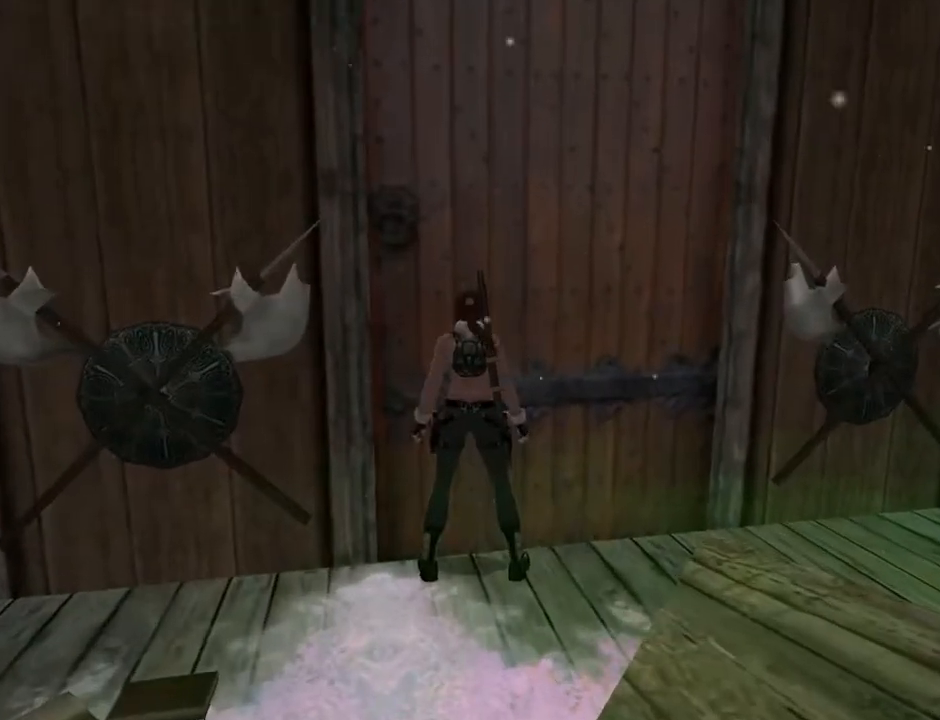
{"buttons": ["DPAD_LEFT"], "left_stick": "center", "right_stick": "center", "events": [[100, "DPAD_LEFT", "down"], [400, "DPAD_DOWN", "up"]]}
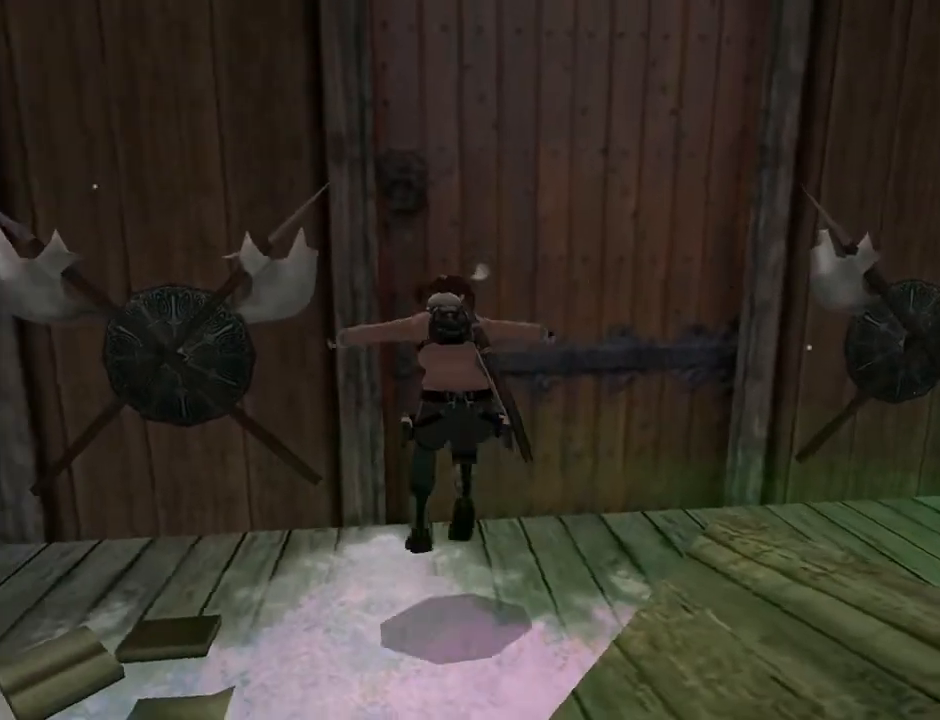
{"buttons": ["DPAD_UP"], "left_stick": "center", "right_stick": "center", "events": [[333, "DPAD_LEFT", "up"], [333, "DPAD_UP", "down"]]}
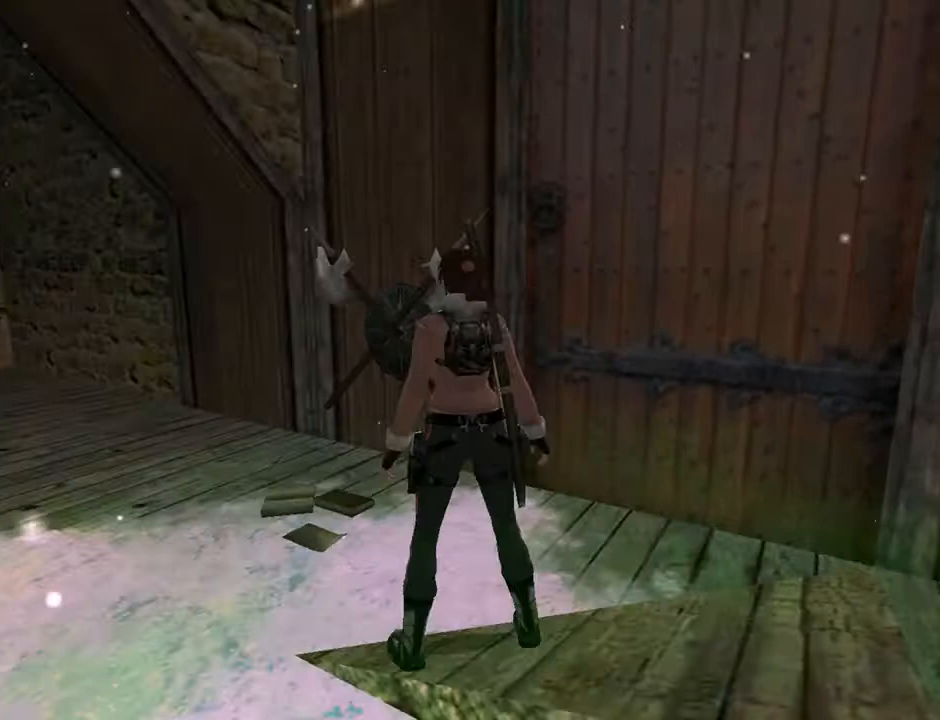
{"buttons": ["DPAD_RIGHT"], "left_stick": "center", "right_stick": "center", "events": [[500, "DPAD_RIGHT", "down"], [500, "DPAD_UP", "up"]]}
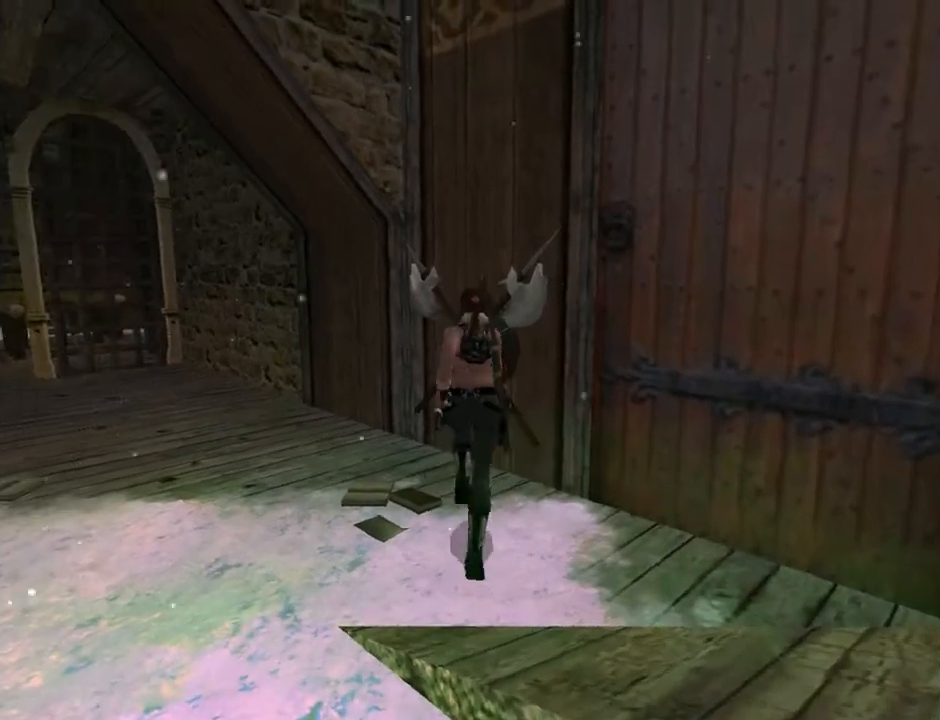
{"buttons": ["CROSS", "DPAD_RIGHT"], "left_stick": "center", "right_stick": "center", "events": [[133, "CROSS", "down"]]}
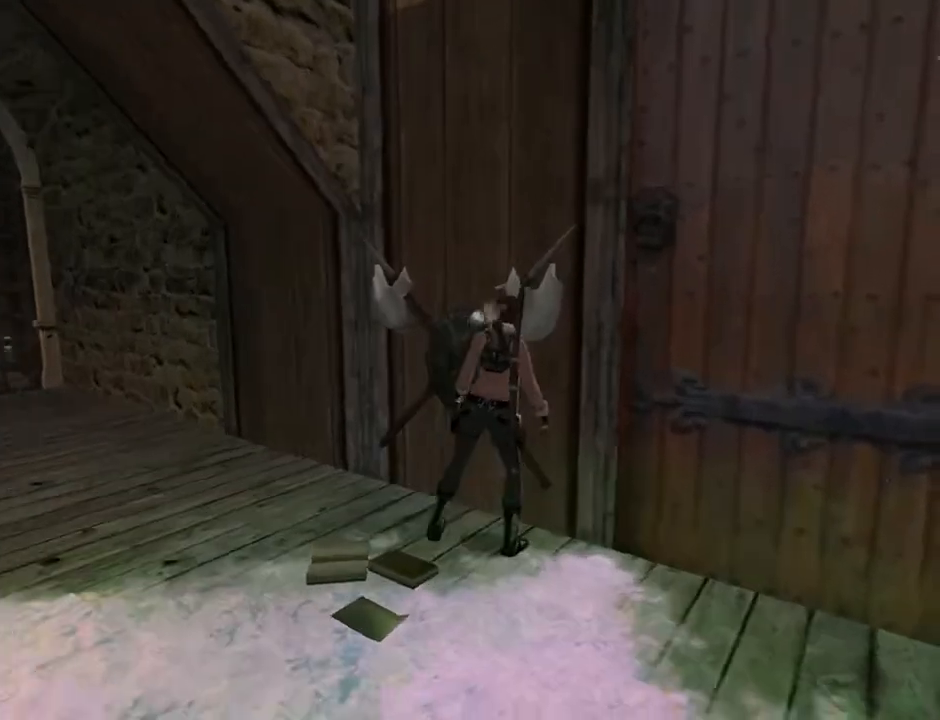
{"buttons": ["CROSS"], "left_stick": "center", "right_stick": "center", "events": [[33, "DPAD_RIGHT", "up"], [467, "CROSS", "up"], [500, "CROSS", "down"]]}
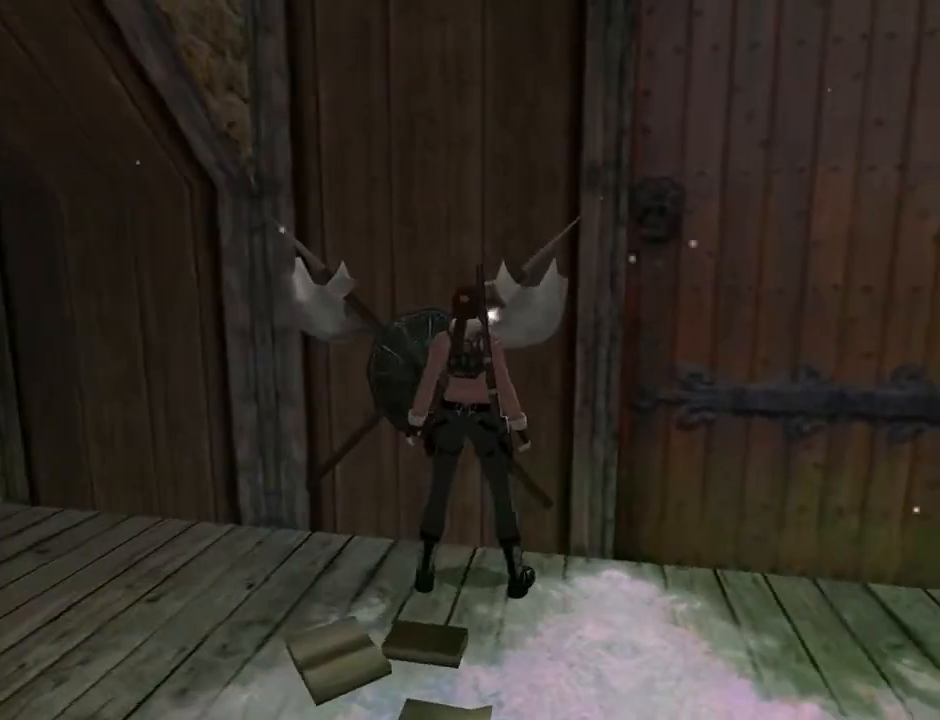
{"buttons": ["CROSS", "DPAD_RIGHT"], "left_stick": "center", "right_stick": "center", "events": [[100, "DPAD_RIGHT", "down"], [233, "CROSS", "up"], [300, "CROSS", "down"], [433, "CROSS", "up"], [467, "CROSS", "down"]]}
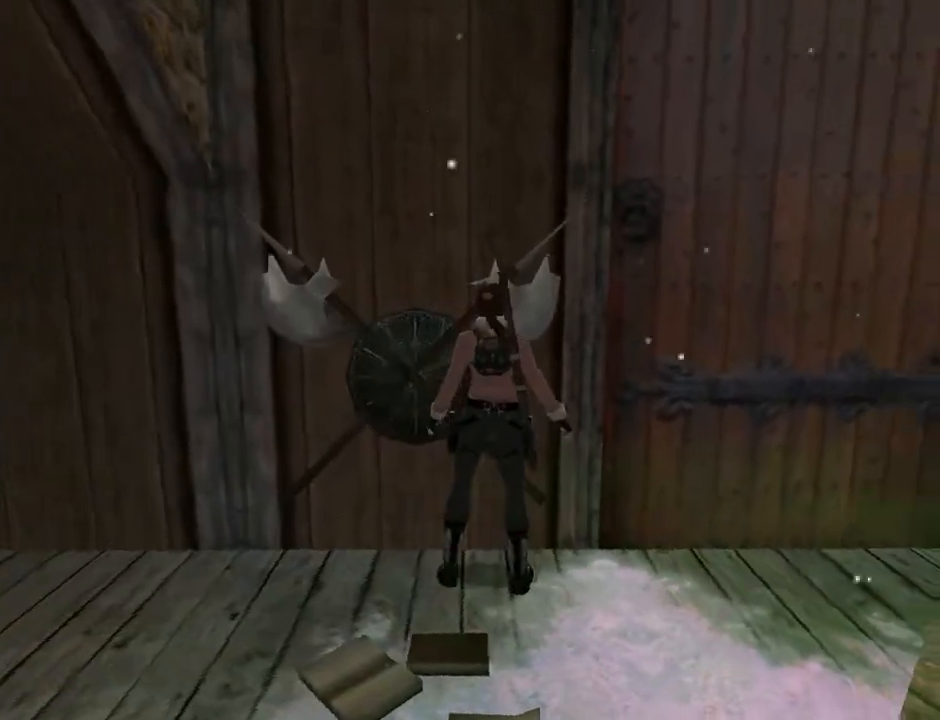
{"buttons": ["DPAD_UP", "DPAD_RIGHT"], "left_stick": "center", "right_stick": "center", "events": [[200, "CROSS", "up"], [300, "DPAD_UP", "down"]]}
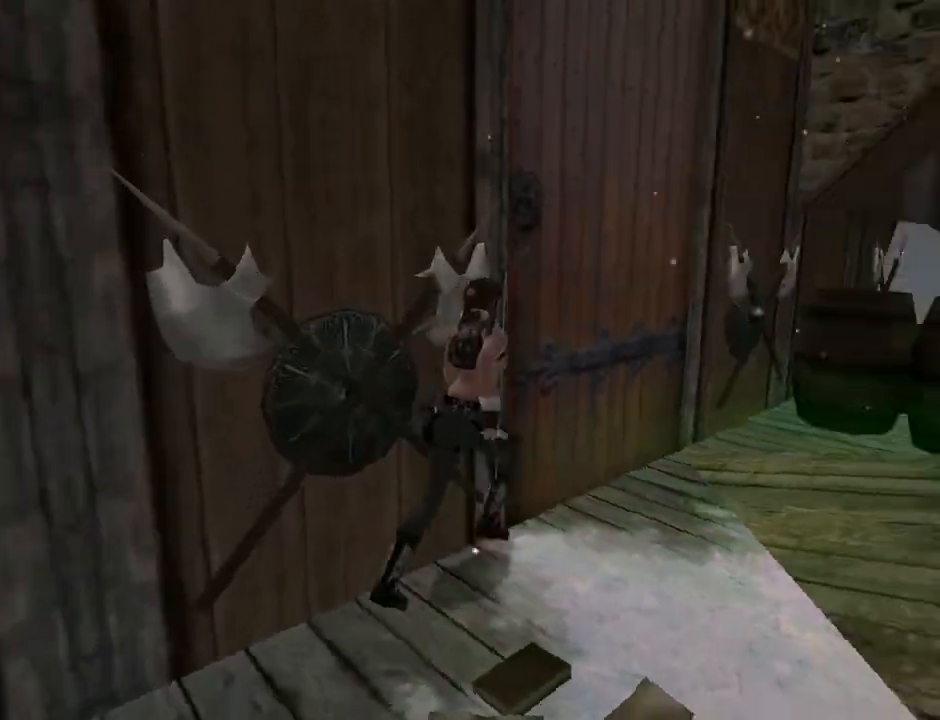
{"buttons": ["DPAD_UP", "DPAD_RIGHT"], "left_stick": "center", "right_stick": "center", "events": [[67, "DPAD_RIGHT", "up"], [333, "DPAD_RIGHT", "down"]]}
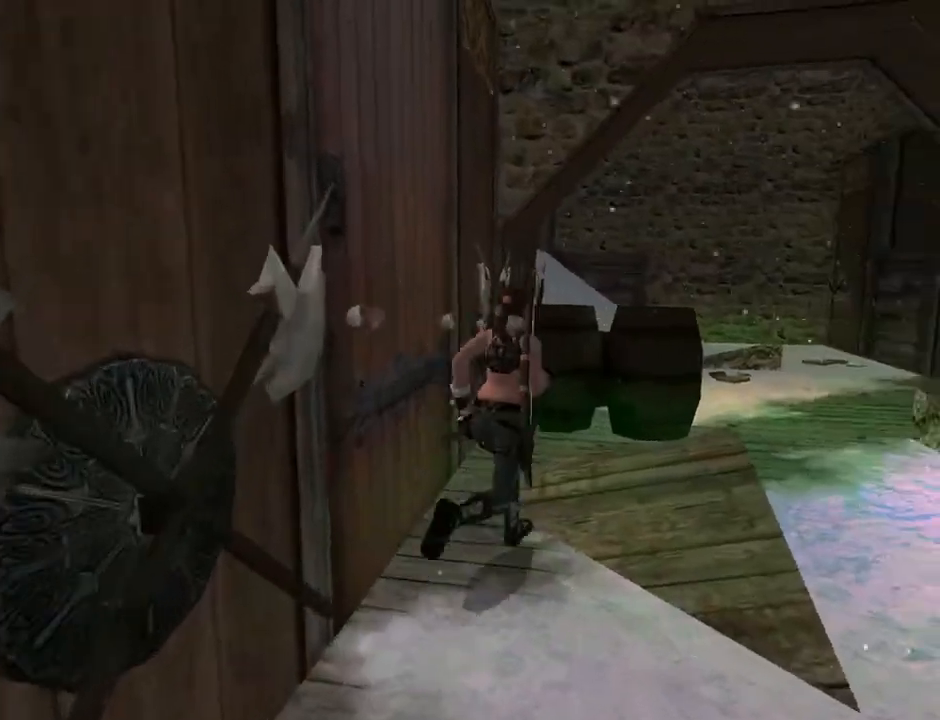
{"buttons": ["DPAD_RIGHT"], "left_stick": "center", "right_stick": "center", "events": [[67, "DPAD_UP", "up"]]}
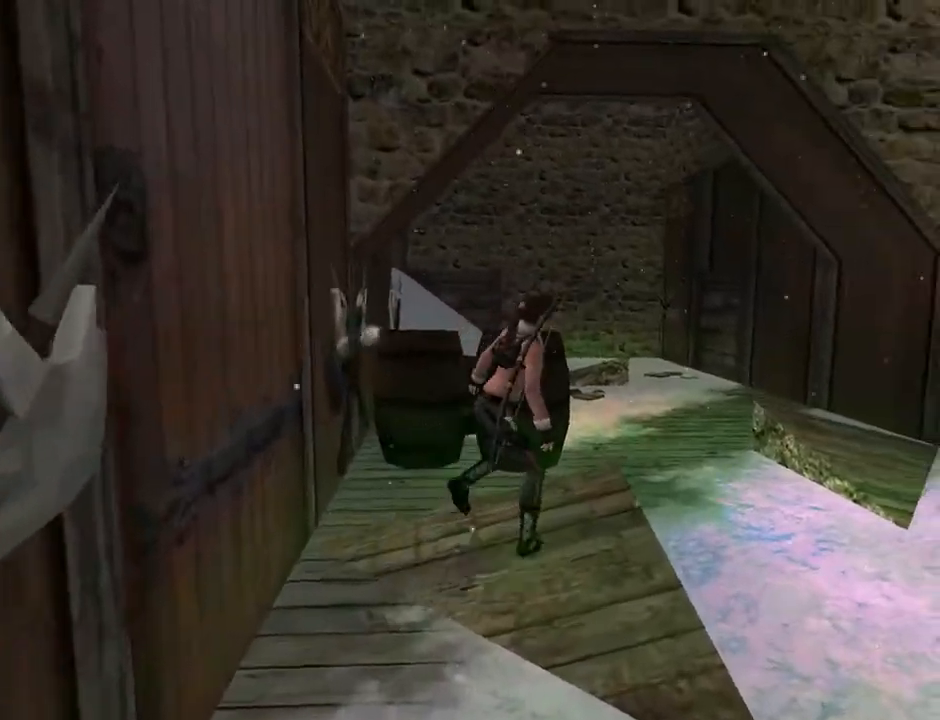
{"buttons": ["DPAD_RIGHT"], "left_stick": "center", "right_stick": "center", "events": []}
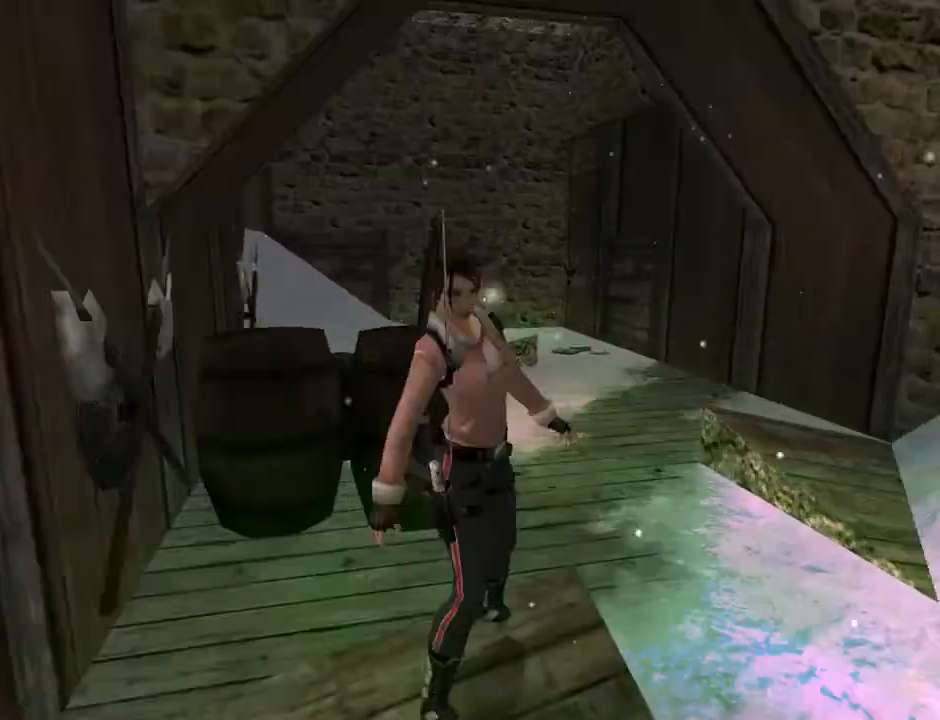
{"buttons": ["L2", "DPAD_DOWN"], "left_stick": "center", "right_stick": "center", "events": [[33, "L2", "down"], [133, "DPAD_RIGHT", "up"], [400, "DPAD_DOWN", "down"]]}
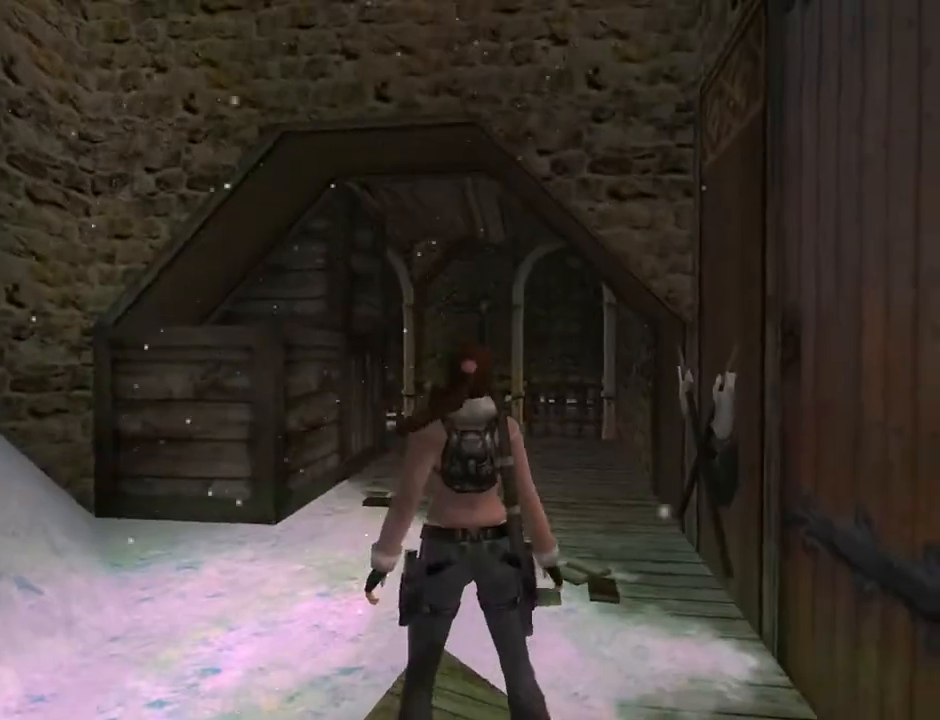
{"buttons": ["L2", "DPAD_DOWN"], "left_stick": "center", "right_stick": "center", "events": []}
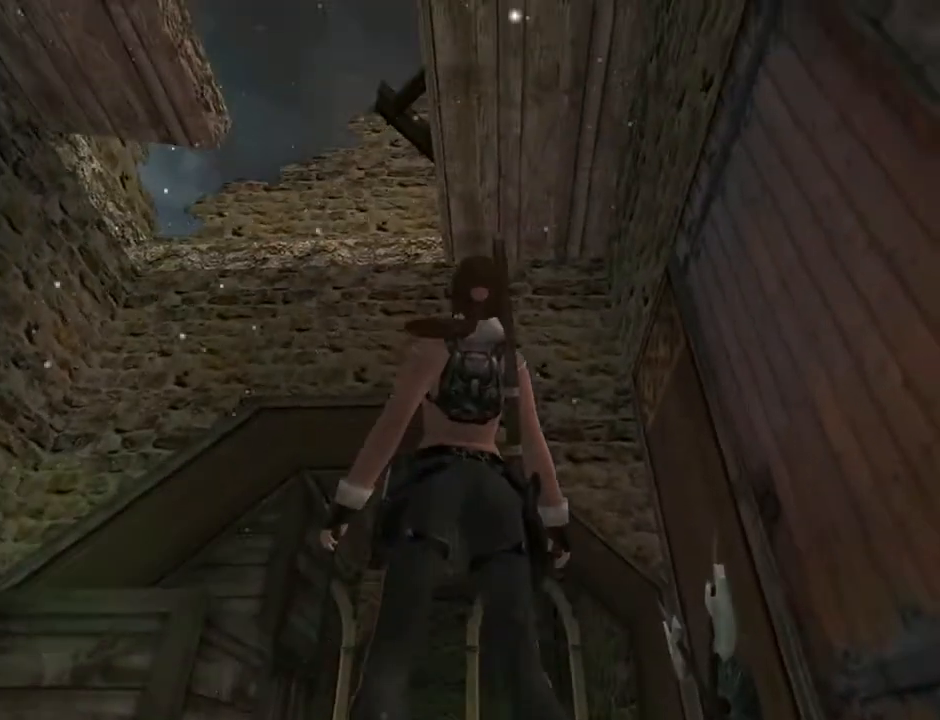
{"buttons": ["DPAD_UP"], "left_stick": "center", "right_stick": "center", "events": [[33, "DPAD_DOWN", "up"], [367, "L2", "up"], [400, "DPAD_UP", "down"]]}
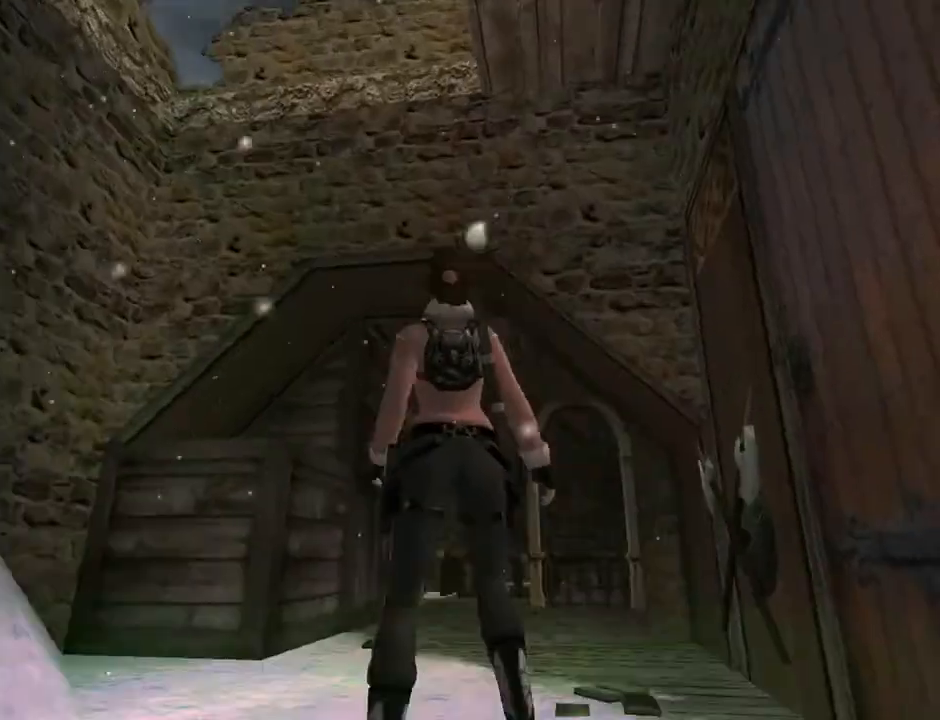
{"buttons": ["R2", "DPAD_UP", "DPAD_RIGHT"], "left_stick": "center", "right_stick": "center", "events": [[233, "DPAD_RIGHT", "down"], [500, "R2", "down"]]}
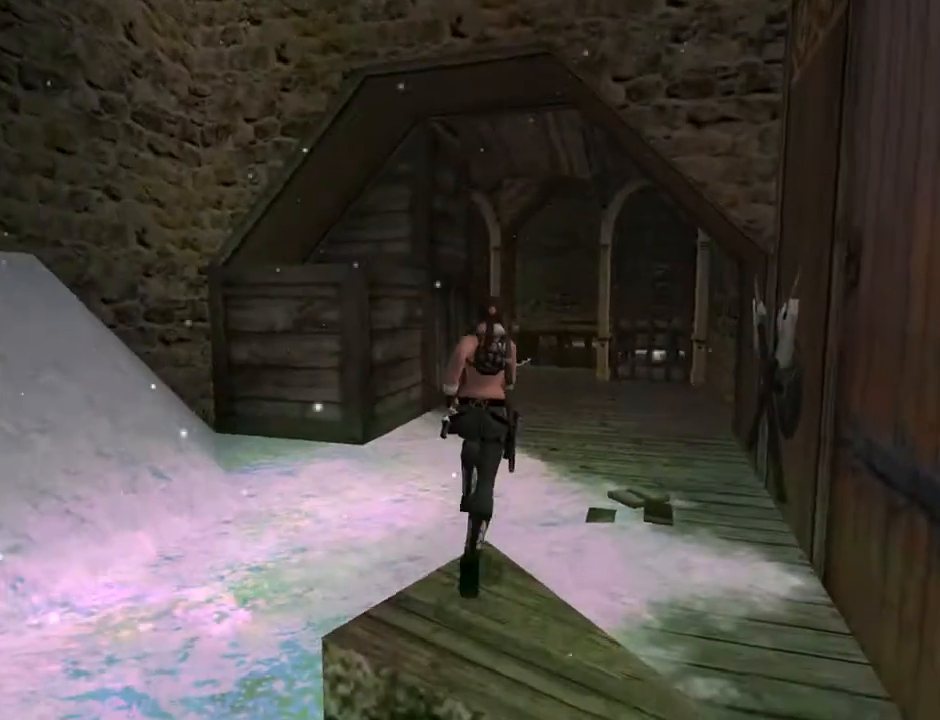
{"buttons": ["R2", "DPAD_UP", "DPAD_RIGHT"], "left_stick": "center", "right_stick": "center", "events": [[233, "DPAD_RIGHT", "up"], [267, "DPAD_RIGHT", "down"]]}
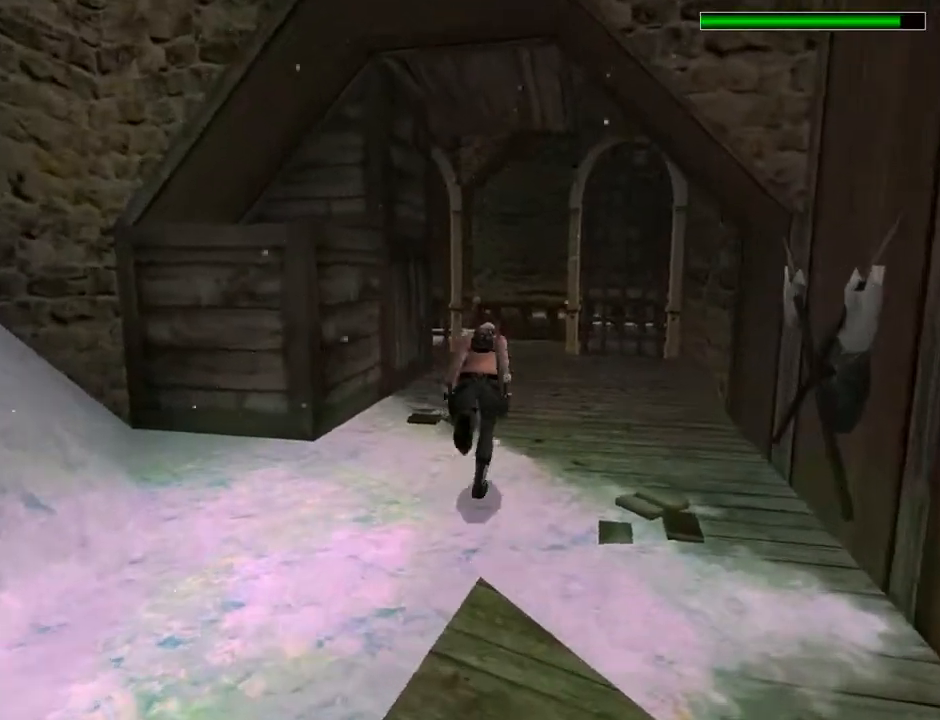
{"buttons": ["DPAD_UP"], "left_stick": "center", "right_stick": "center", "events": [[100, "DPAD_RIGHT", "up"], [267, "R2", "up"]]}
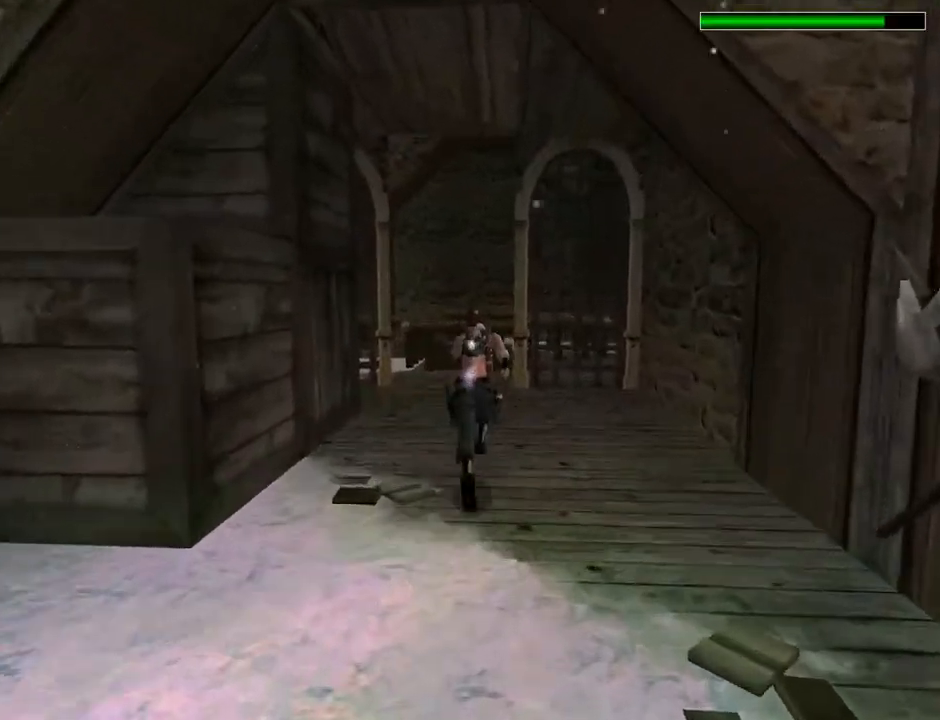
{"buttons": ["DPAD_UP", "DPAD_LEFT"], "left_stick": "center", "right_stick": "center", "events": [[233, "DPAD_LEFT", "down"]]}
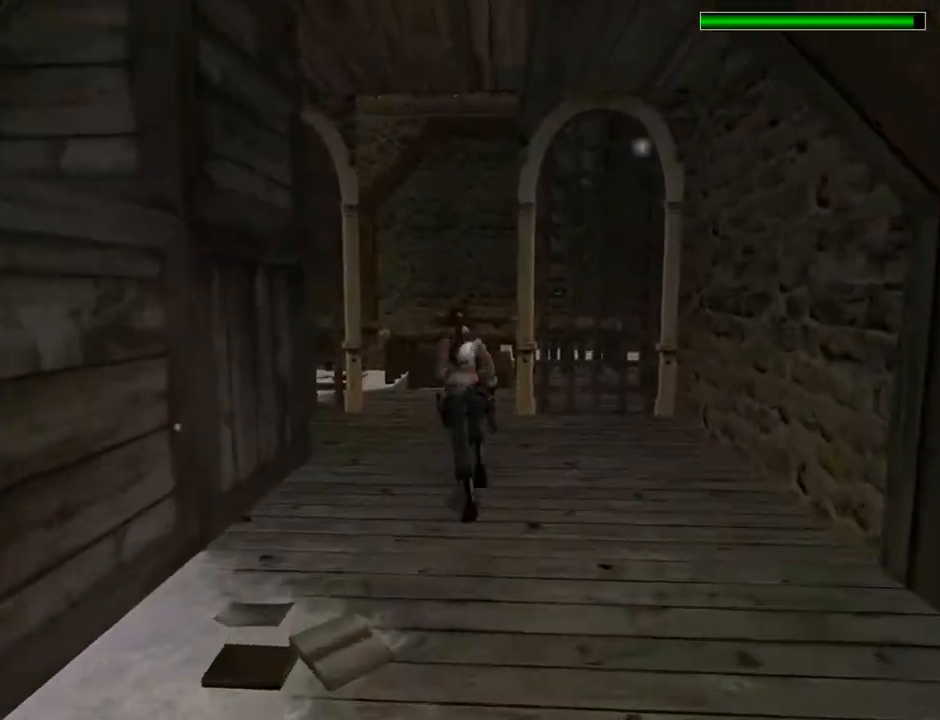
{"buttons": ["DPAD_UP"], "left_stick": "center", "right_stick": "center", "events": [[33, "DPAD_LEFT", "up"]]}
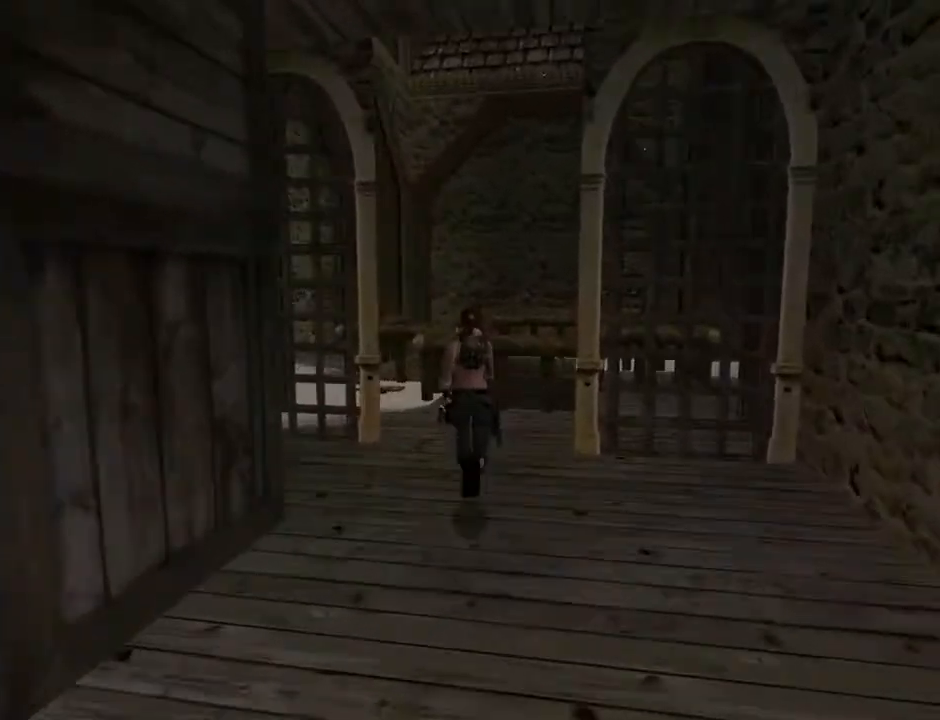
{"buttons": [], "left_stick": "center", "right_stick": "center", "events": [[267, "DPAD_UP", "up"]]}
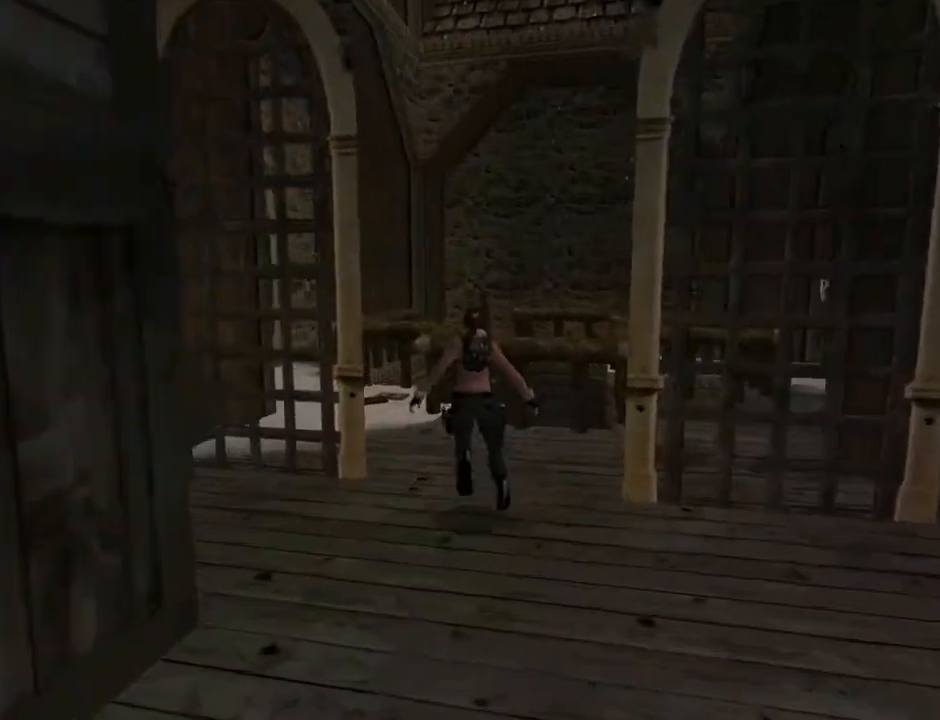
{"buttons": ["L2", "DPAD_DOWN"], "left_stick": "center", "right_stick": "center", "events": [[100, "L2", "down"], [300, "DPAD_DOWN", "down"]]}
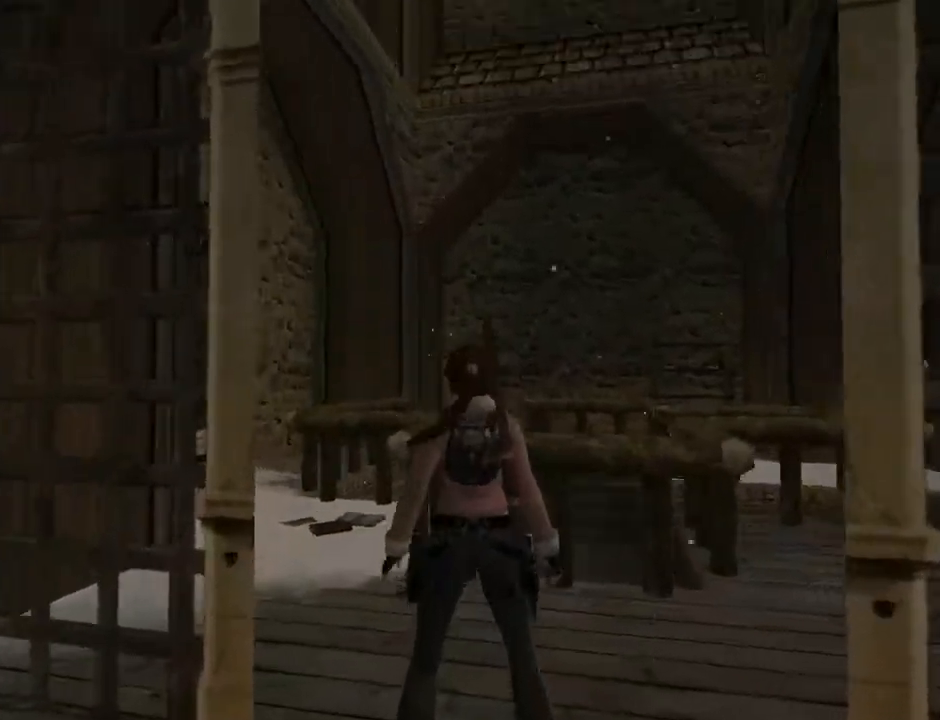
{"buttons": ["L2"], "left_stick": "center", "right_stick": "center", "events": [[267, "DPAD_DOWN", "up"]]}
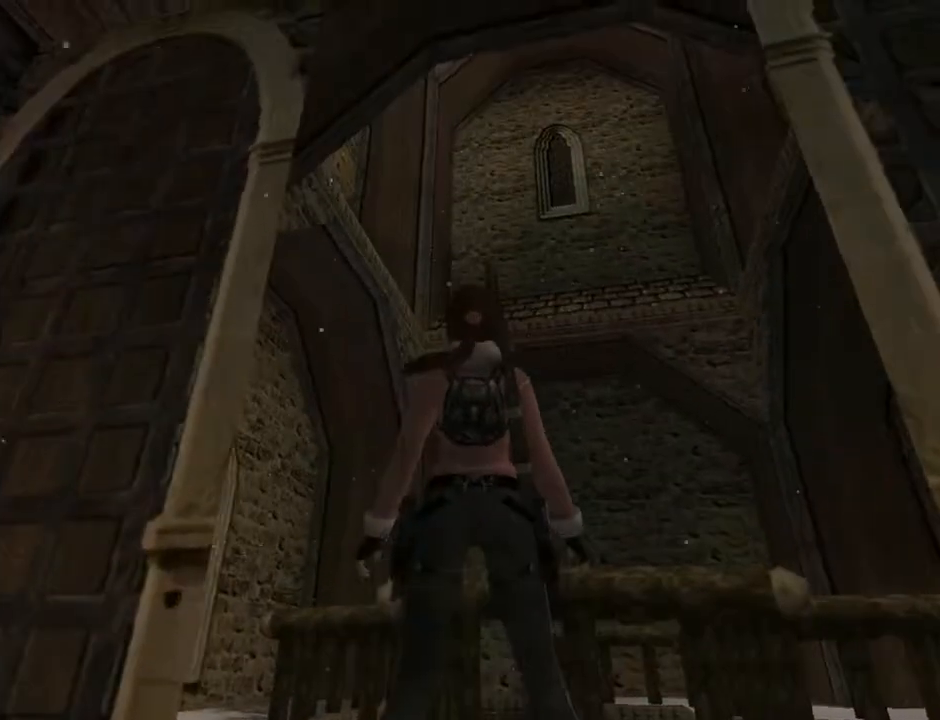
{"buttons": ["L2"], "left_stick": "center", "right_stick": "center", "events": [[67, "DPAD_LEFT", "down"], [433, "DPAD_LEFT", "up"]]}
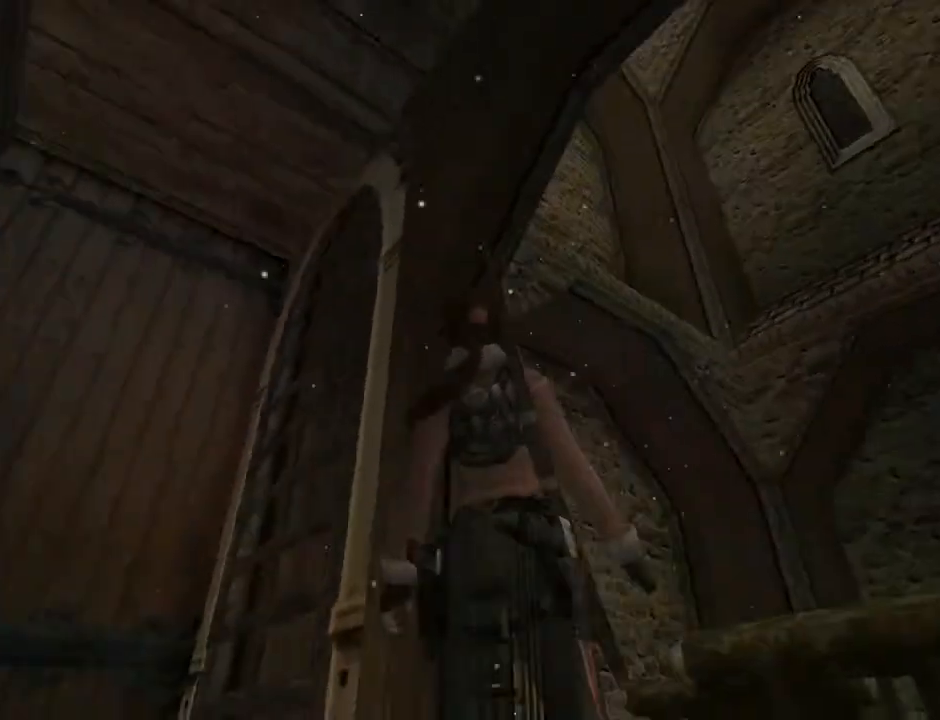
{"buttons": ["L2", "DPAD_UP"], "left_stick": "center", "right_stick": "center", "events": [[133, "DPAD_UP", "down"]]}
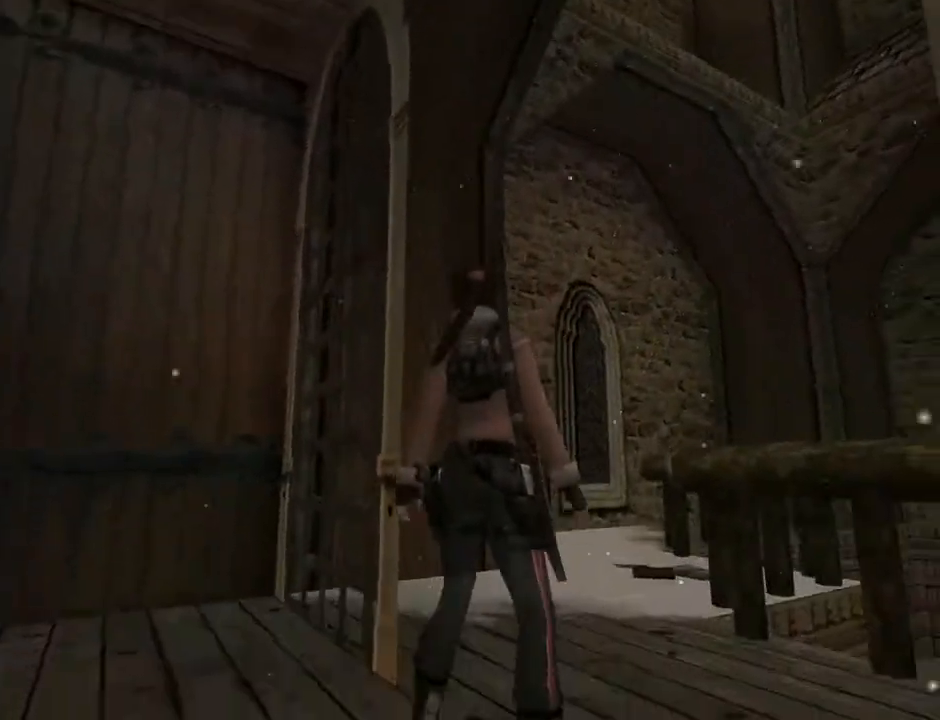
{"buttons": ["L2", "DPAD_RIGHT"], "left_stick": "center", "right_stick": "center", "events": [[433, "DPAD_UP", "up"], [500, "DPAD_RIGHT", "down"]]}
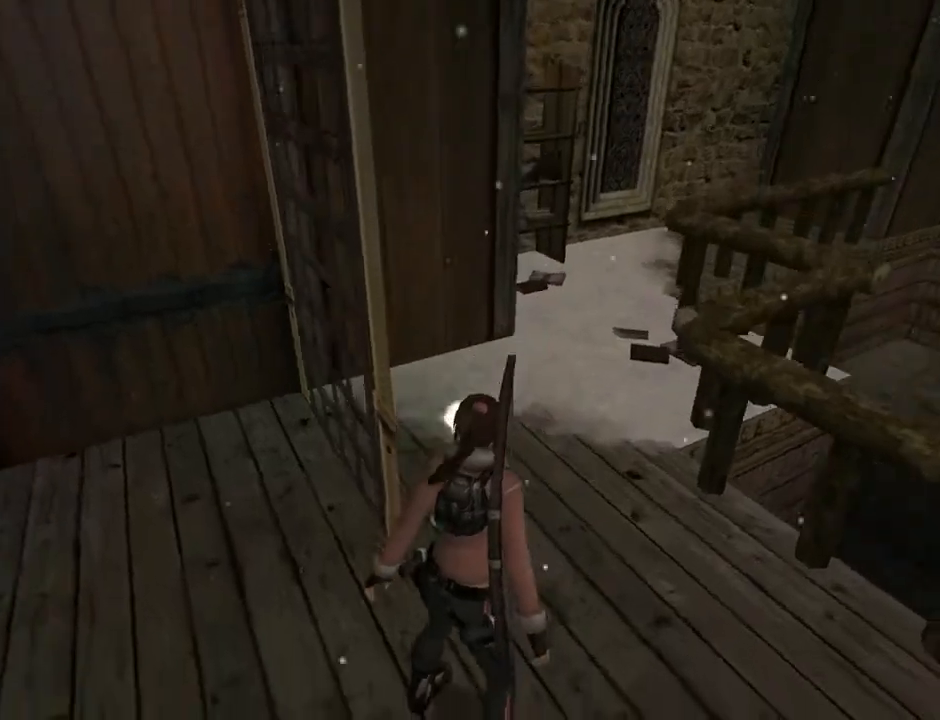
{"buttons": ["L2"], "left_stick": "center", "right_stick": "center", "events": [[500, "DPAD_RIGHT", "up"]]}
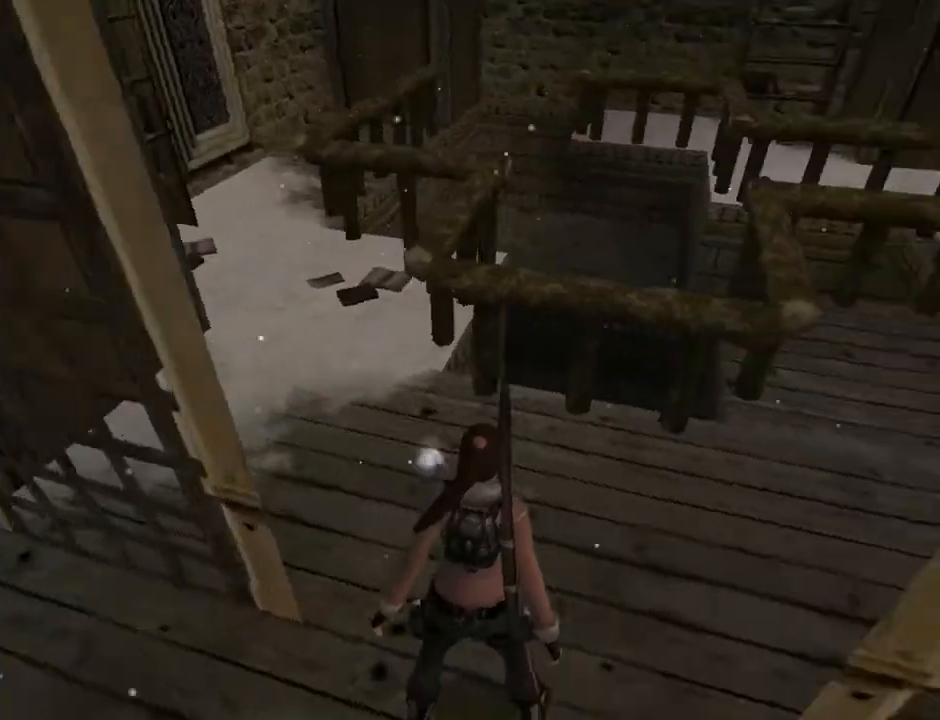
{"buttons": ["DPAD_LEFT"], "left_stick": "center", "right_stick": "center", "events": [[33, "L2", "up"], [100, "DPAD_LEFT", "down"]]}
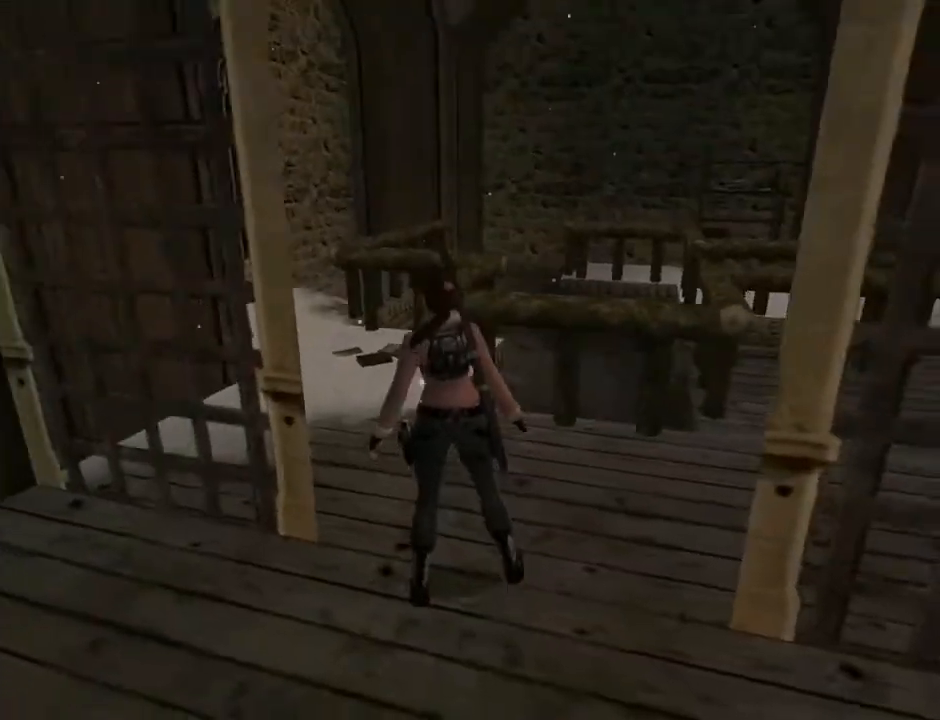
{"buttons": ["DPAD_UP", "DPAD_LEFT"], "left_stick": "center", "right_stick": "center", "events": [[500, "DPAD_UP", "down"]]}